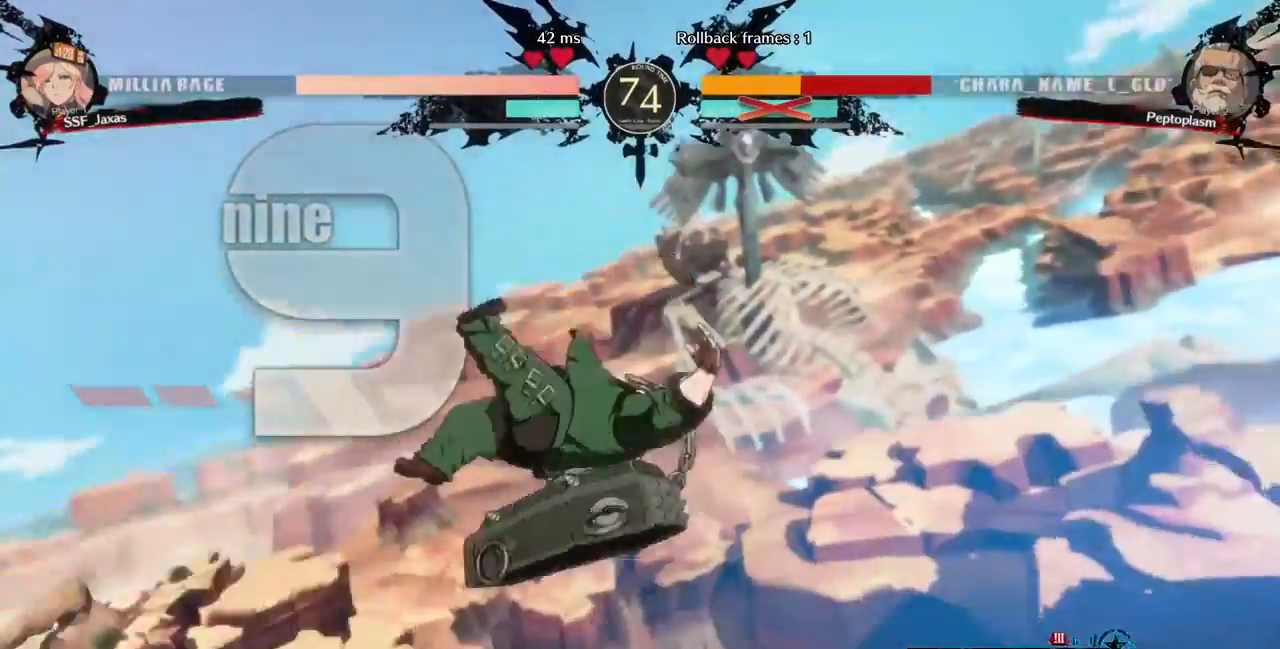
Gameplay with a controller (arcade stick); each line is a JSON object with the inputs held at the frame after it (dt_ms = milliseconds from this image to that frame). "events" lists button and stick changes between this image and that frame as [ms after this image, input, new state], when the widget could be followed in between. Not read: L3 R3 SELECT START.
{"dt_ms": 480, "buttons": ["SQUARE", "TRIANGLE", "DPAD_LEFT"], "events": [[80, "DPAD_LEFT", "down"], [160, "DPAD_DOWN", "down"], [160, "DPAD_LEFT", "up"], [240, "R1", "down"], [240, "TRIANGLE", "down"], [280, "DPAD_DOWN", "up"], [280, "DPAD_UP", "down"], [280, "SQUARE", "down"], [320, "CROSS", "down"], [360, "R1", "up"], [400, "SQUARE", "up"], [400, "TRIANGLE", "up"], [440, "CROSS", "up"], [440, "DPAD_LEFT", "down"], [440, "DPAD_UP", "up"], [480, "SQUARE", "down"], [480, "TRIANGLE", "down"]]}
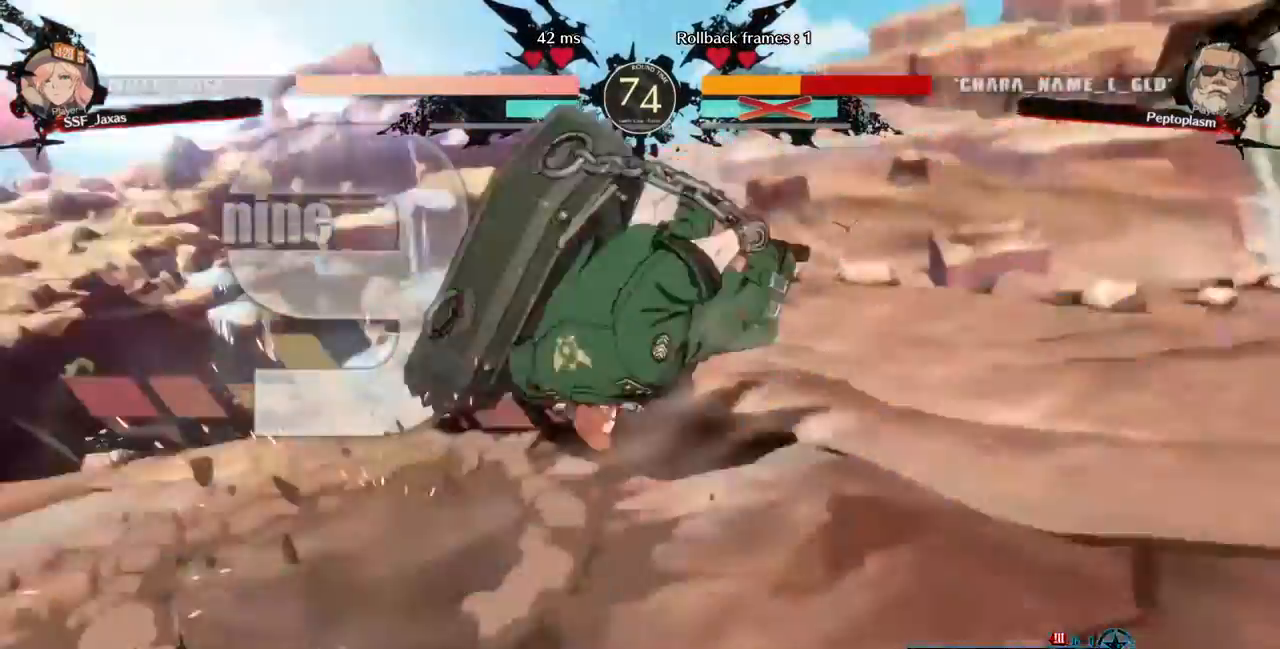
{"dt_ms": 520, "buttons": ["DPAD_LEFT"], "events": [[40, "CROSS", "down"], [40, "DPAD_DOWN", "down"], [40, "DPAD_LEFT", "up"], [40, "R1", "down"], [160, "DPAD_DOWN", "up"], [160, "DPAD_LEFT", "down"], [160, "DPAD_UP", "down"], [160, "R1", "up"], [160, "SQUARE", "up"], [160, "TRIANGLE", "up"], [240, "CROSS", "up"], [320, "DPAD_UP", "up"]]}
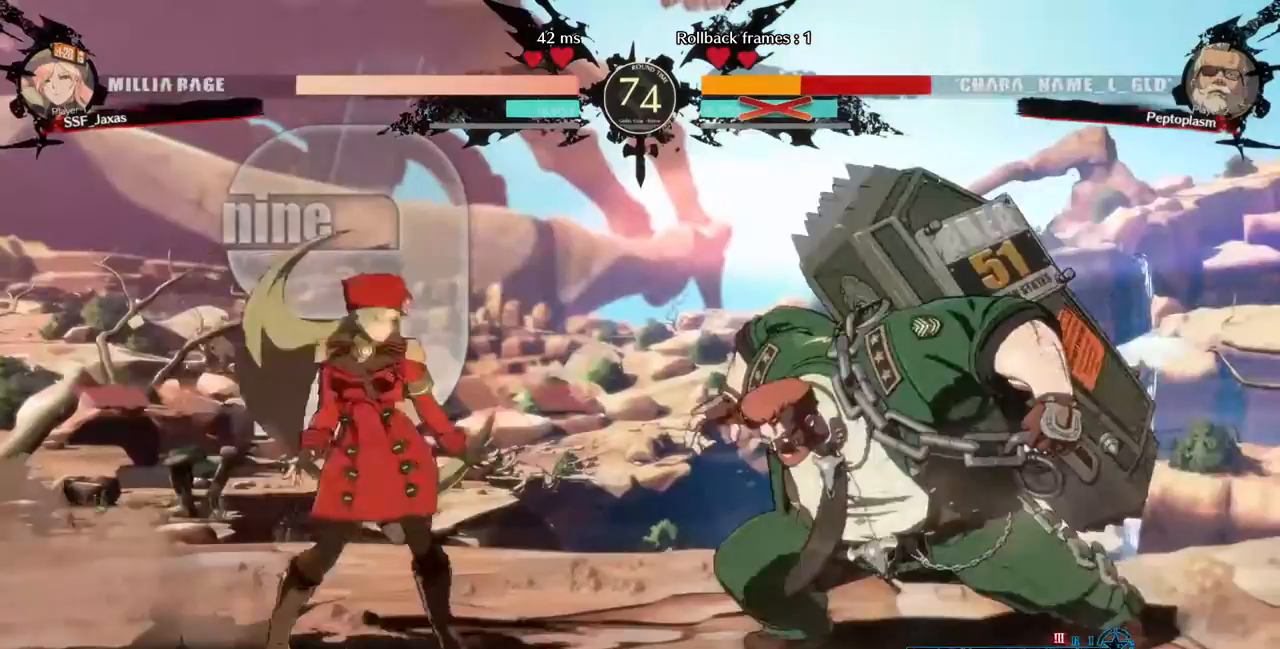
{"dt_ms": 480, "buttons": ["DPAD_LEFT"], "events": [[280, "DPAD_LEFT", "up"], [320, "DPAD_RIGHT", "down"], [440, "DPAD_RIGHT", "up"], [480, "DPAD_LEFT", "down"]]}
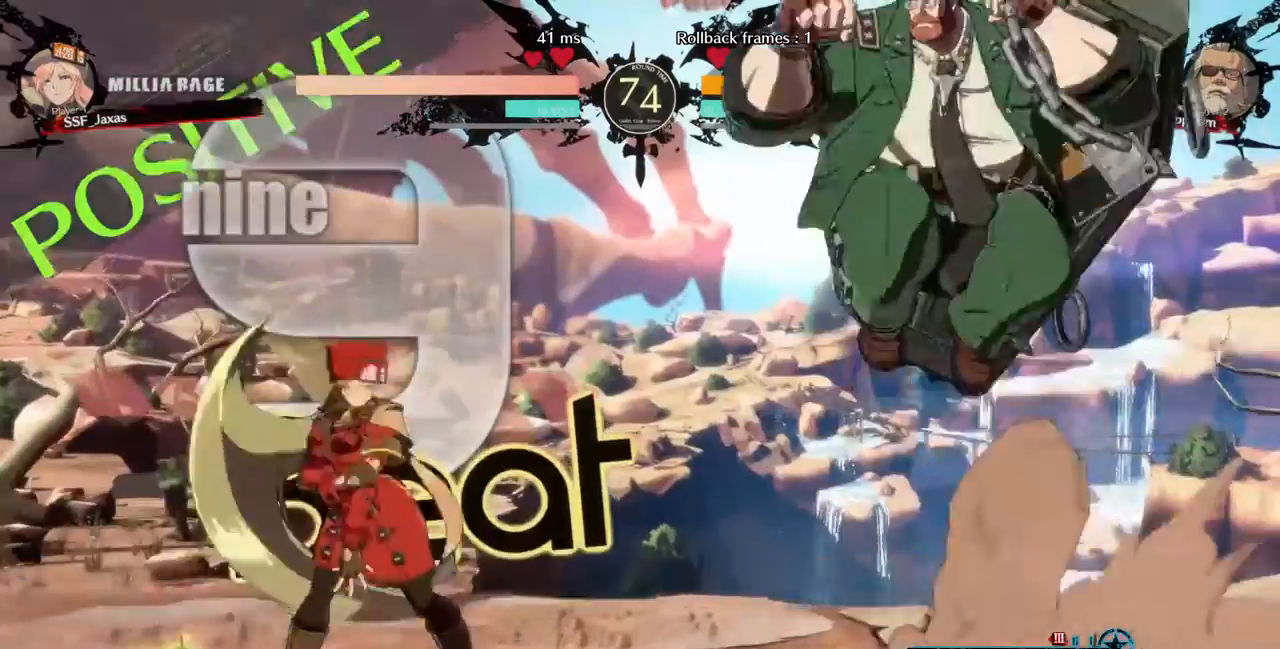
{"dt_ms": 520, "buttons": ["DPAD_LEFT"], "events": [[280, "DPAD_LEFT", "up"], [320, "DPAD_RIGHT", "down"], [440, "DPAD_RIGHT", "up"], [480, "DPAD_LEFT", "down"]]}
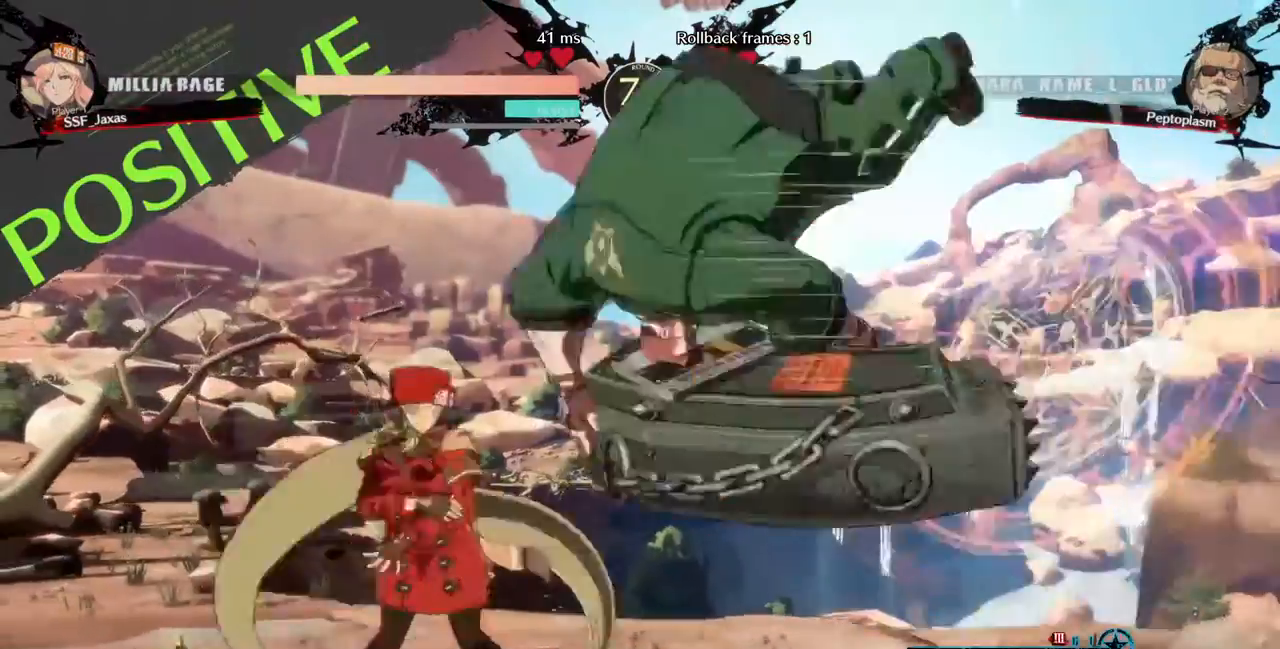
{"dt_ms": 480, "buttons": ["DPAD_DOWN", "DPAD_LEFT"], "events": [[360, "DPAD_DOWN", "down"]]}
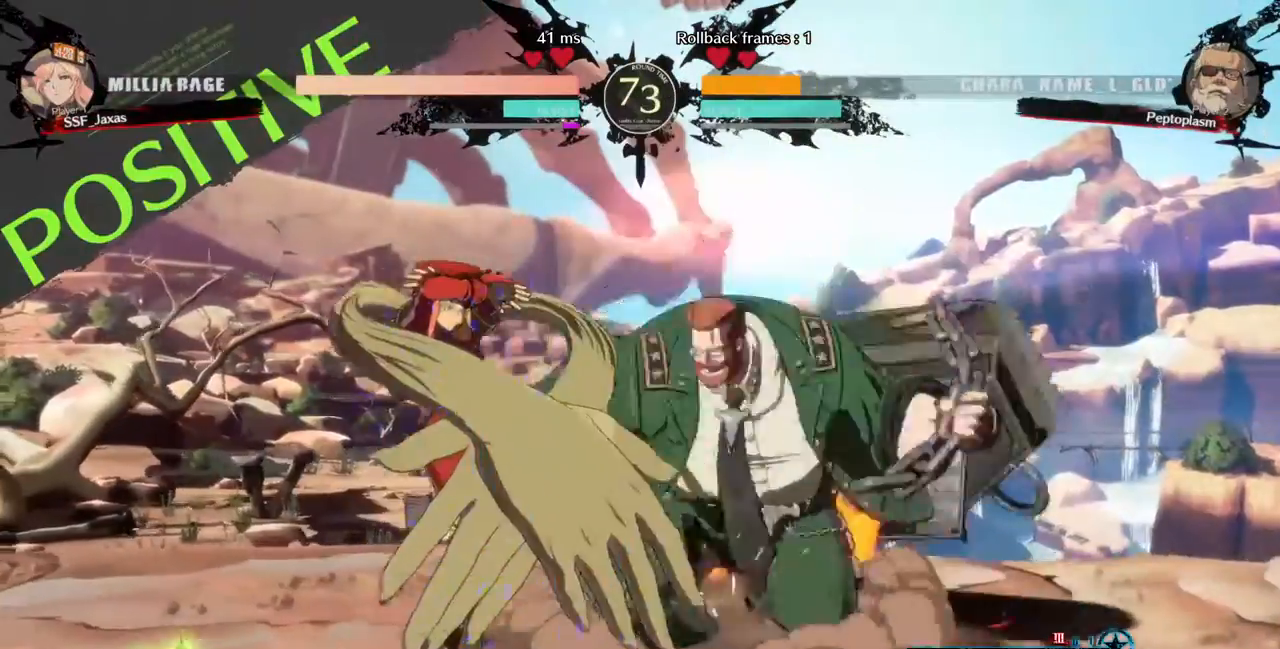
{"dt_ms": 520, "buttons": ["DPAD_DOWN", "DPAD_LEFT"], "events": []}
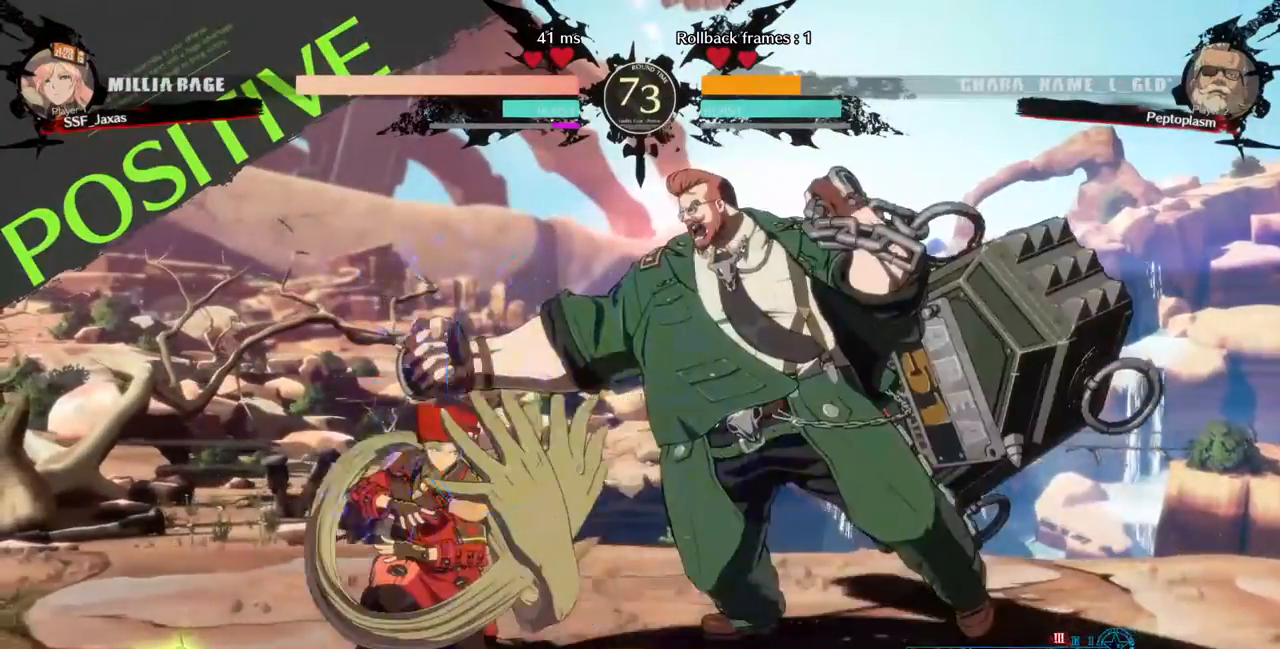
{"dt_ms": 480, "buttons": ["DPAD_DOWN", "DPAD_LEFT"], "events": []}
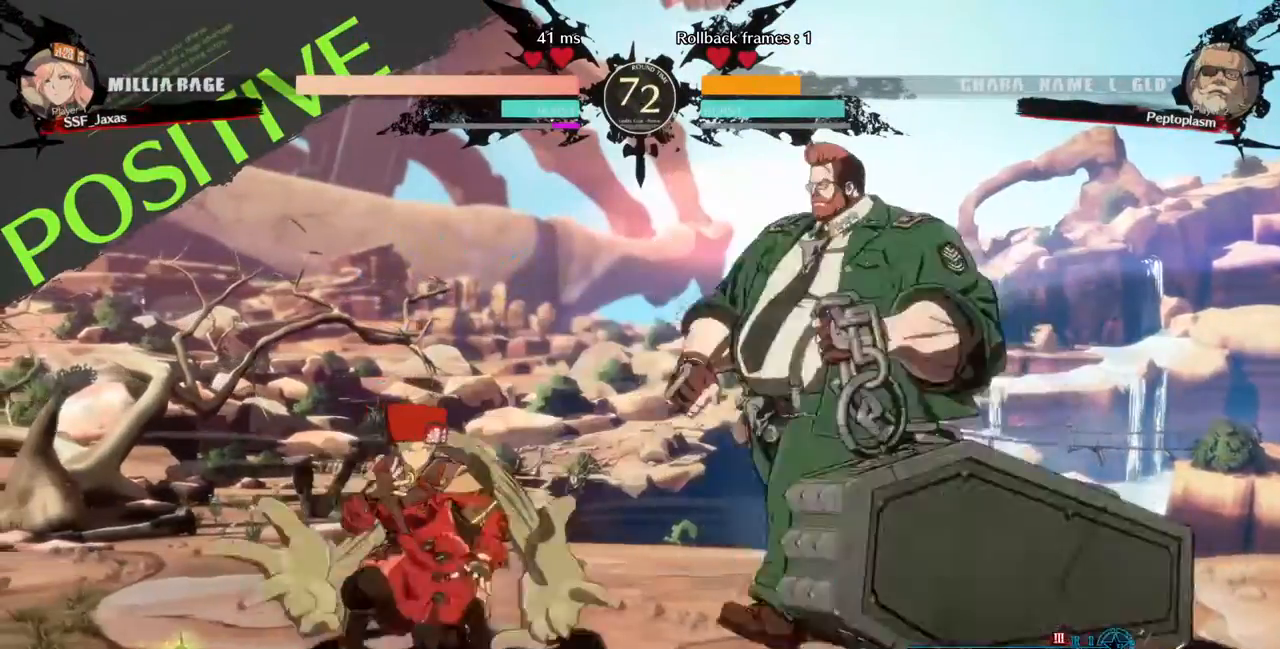
{"dt_ms": 520, "buttons": ["DPAD_LEFT"]}
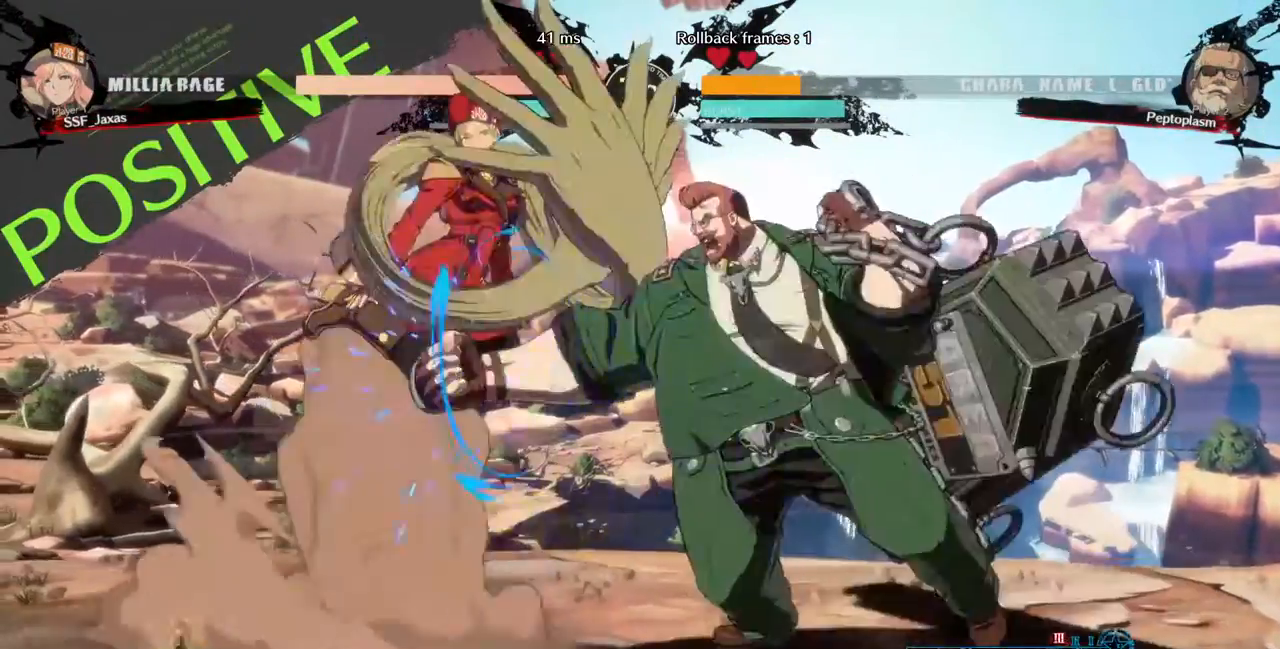
{"dt_ms": 480, "buttons": ["SQUARE", "TRIANGLE", "DPAD_DOWN", "DPAD_LEFT"], "events": [[320, "DPAD_DOWN", "down"], [320, "SQUARE", "down"], [320, "TRIANGLE", "down"]]}
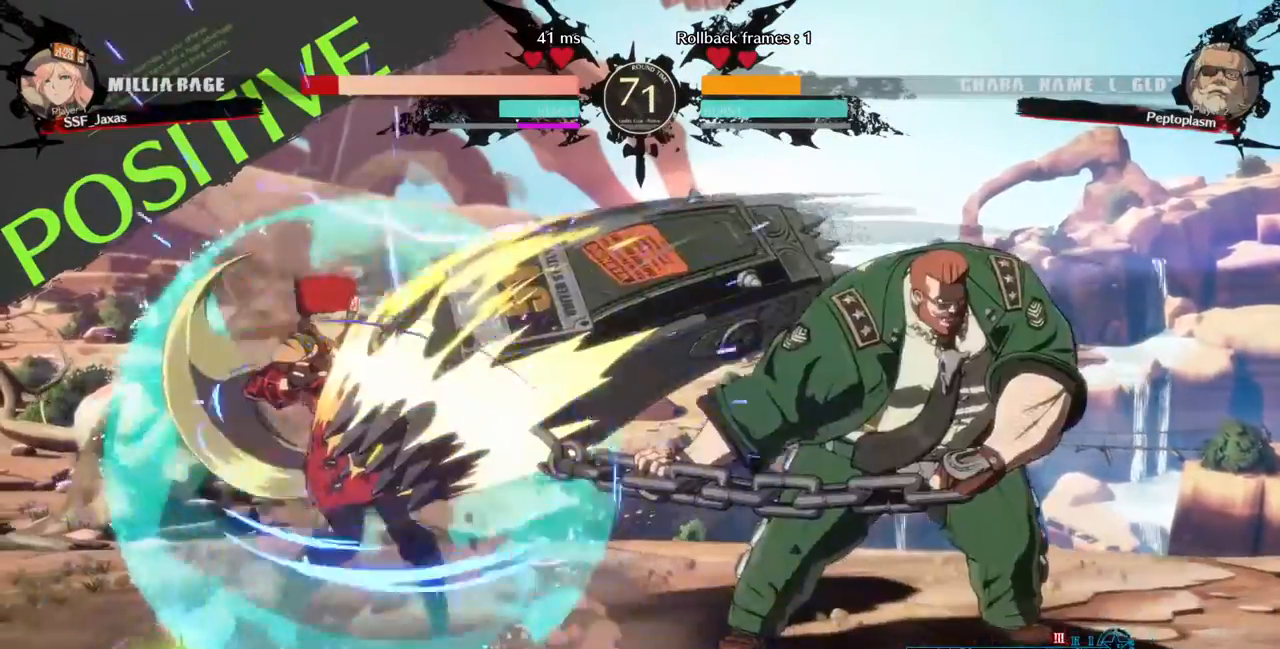
{"dt_ms": 520, "buttons": [], "events": [[240, "DPAD_DOWN", "up"], [240, "SQUARE", "up"], [240, "TRIANGLE", "up"], [320, "DPAD_LEFT", "up"]]}
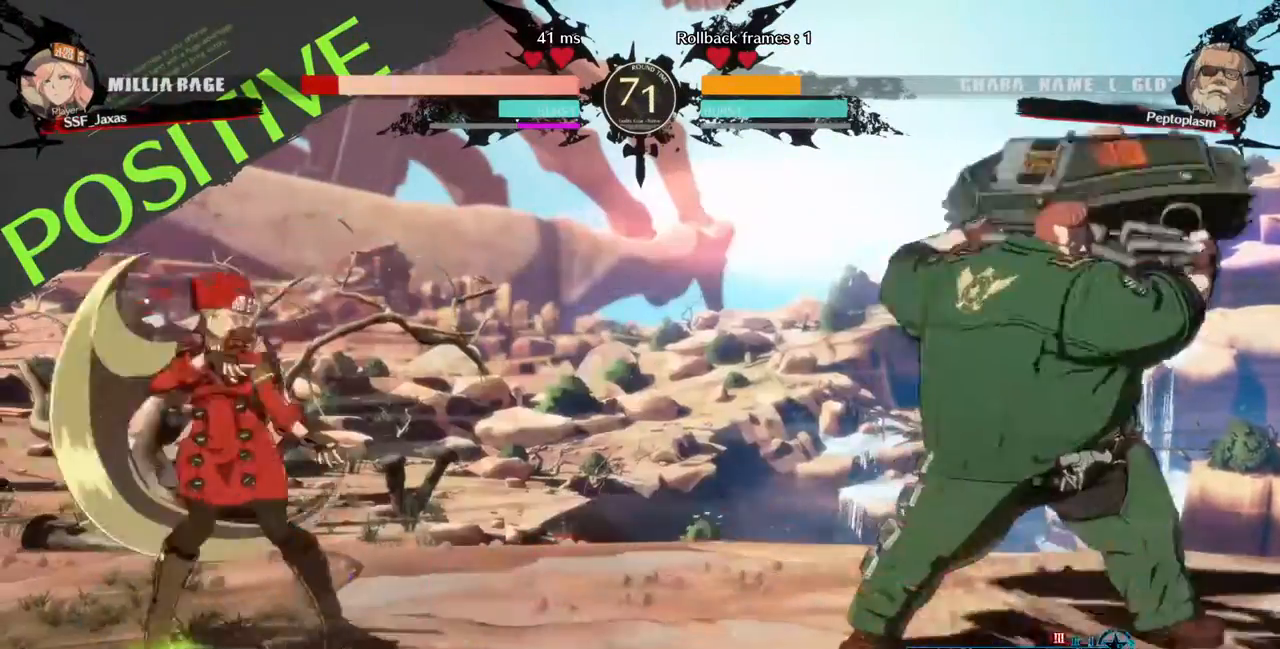
{"dt_ms": 480, "buttons": [], "events": [[40, "DPAD_LEFT", "down"], [120, "DPAD_LEFT", "up"], [120, "DPAD_RIGHT", "down"], [280, "DPAD_RIGHT", "up"], [320, "DPAD_LEFT", "down"], [440, "DPAD_LEFT", "up"]]}
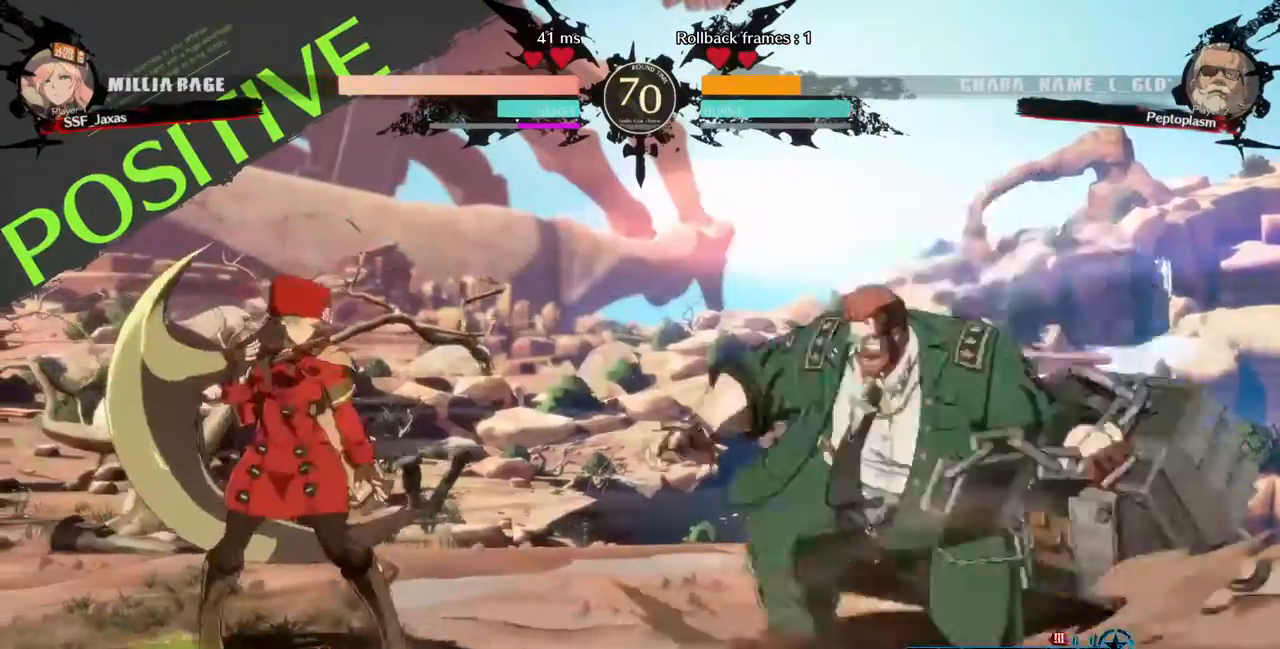
{"dt_ms": 520, "buttons": ["DPAD_RIGHT"], "events": [[120, "DPAD_LEFT", "down"], [280, "DPAD_LEFT", "up"], [520, "DPAD_RIGHT", "down"]]}
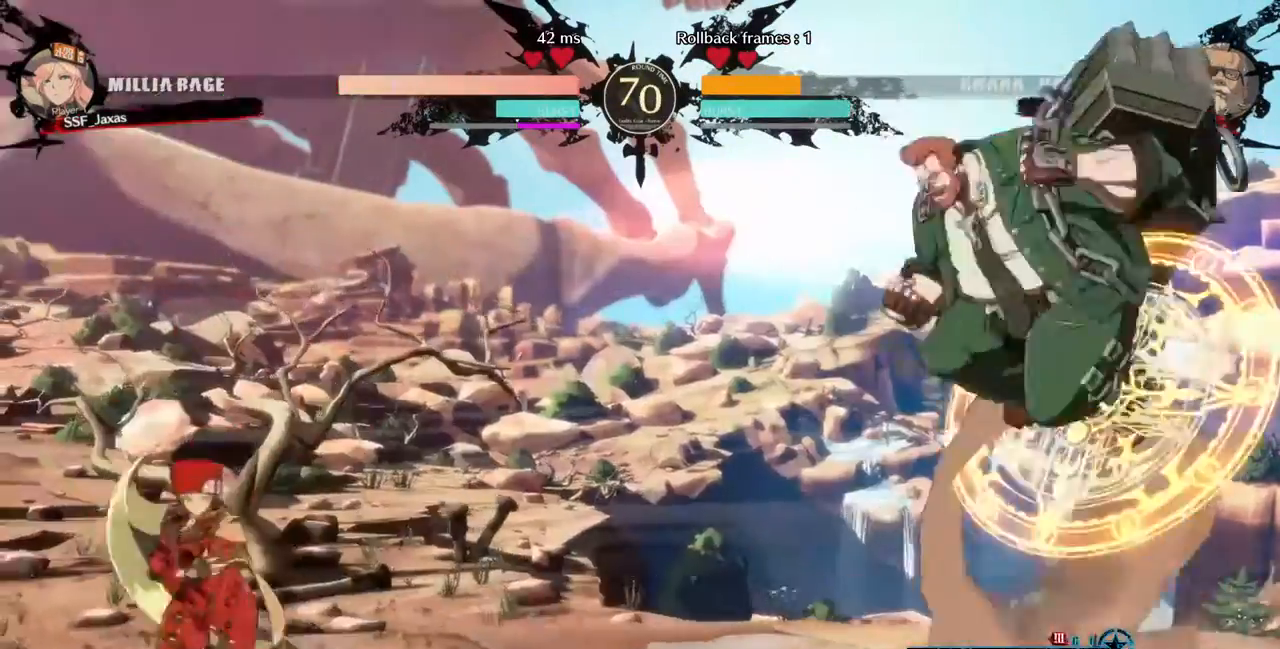
{"dt_ms": 480, "buttons": ["DPAD_LEFT"], "events": [[200, "DPAD_LEFT", "down"], [200, "DPAD_RIGHT", "up"]]}
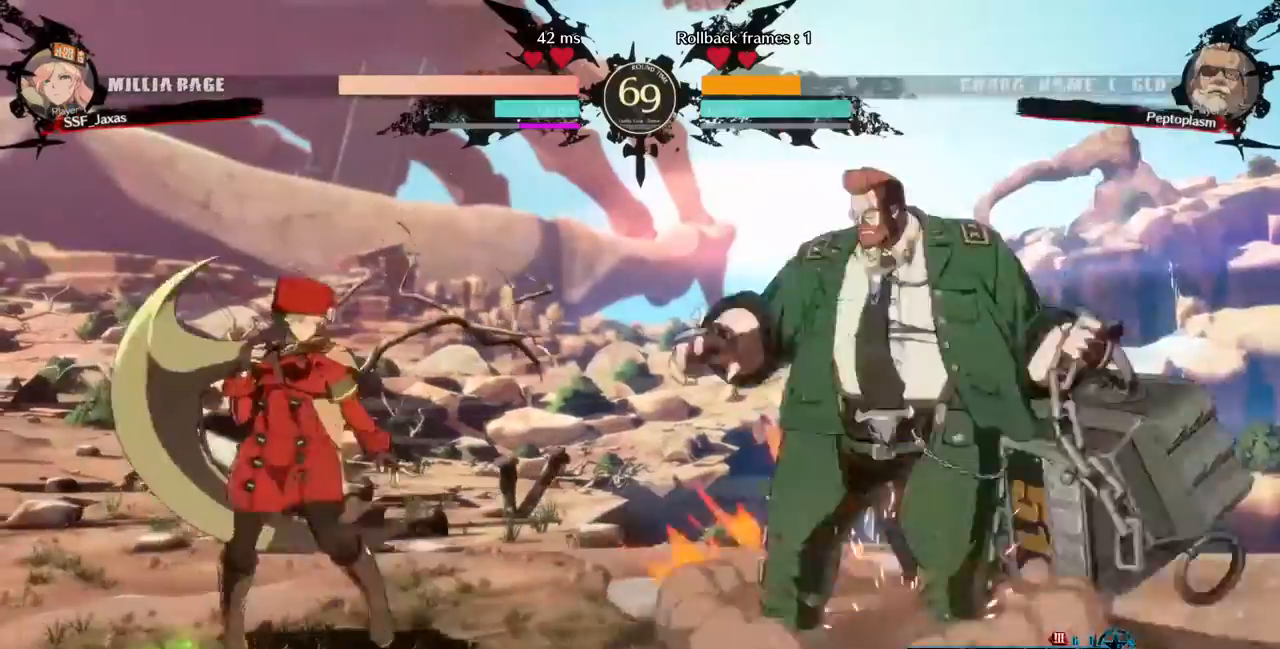
{"dt_ms": 520, "buttons": ["DPAD_LEFT"], "events": [[40, "DPAD_UP", "down"], [80, "DPAD_LEFT", "up"], [160, "DPAD_UP", "up"], [160, "L1", "down"], [240, "L1", "up"], [360, "DPAD_LEFT", "down"], [440, "TRIANGLE", "down"], [520, "TRIANGLE", "up"]]}
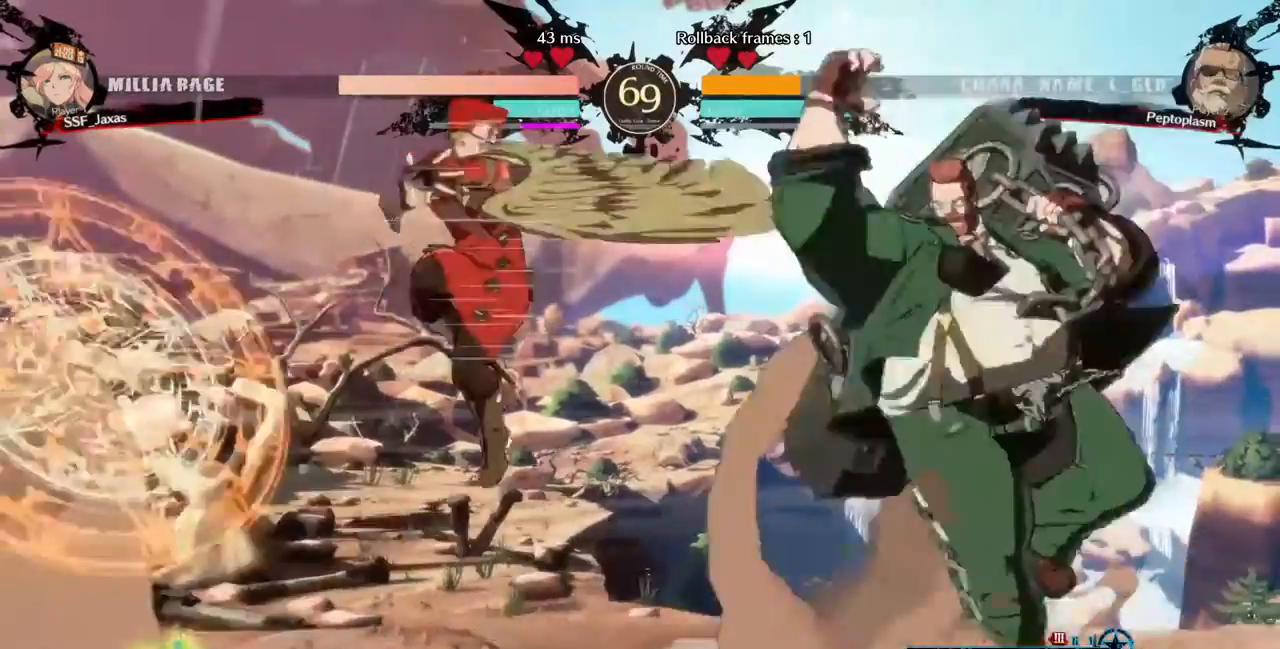
{"dt_ms": 480, "buttons": [], "events": [[400, "DPAD_LEFT", "up"]]}
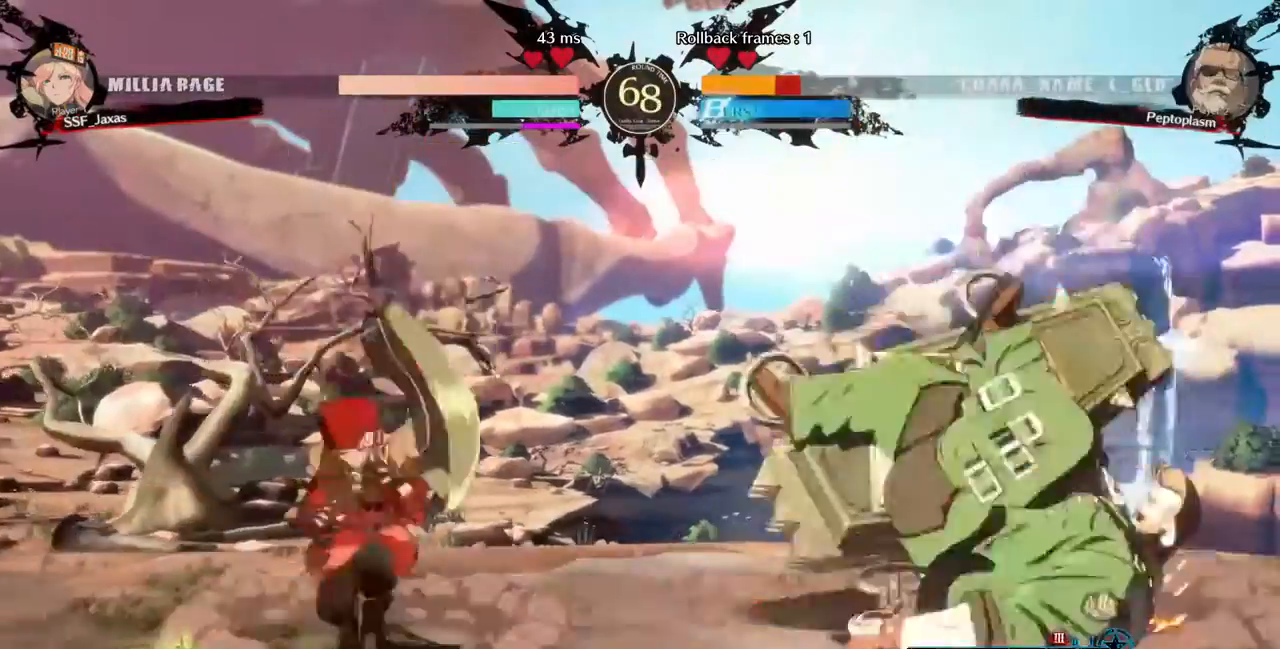
{"dt_ms": 1000, "buttons": ["DPAD_LEFT"], "events": [[120, "DPAD_RIGHT", "down"], [440, "DPAD_DOWN", "down"], [480, "DPAD_RIGHT", "up"], [480, "L2", "down"], [480, "SQUARE", "down"], [560, "SQUARE", "up"], [600, "L2", "up"], [640, "R2", "down"], [840, "DPAD_DOWN", "up"], [840, "R2", "up"], [1000, "DPAD_LEFT", "down"]]}
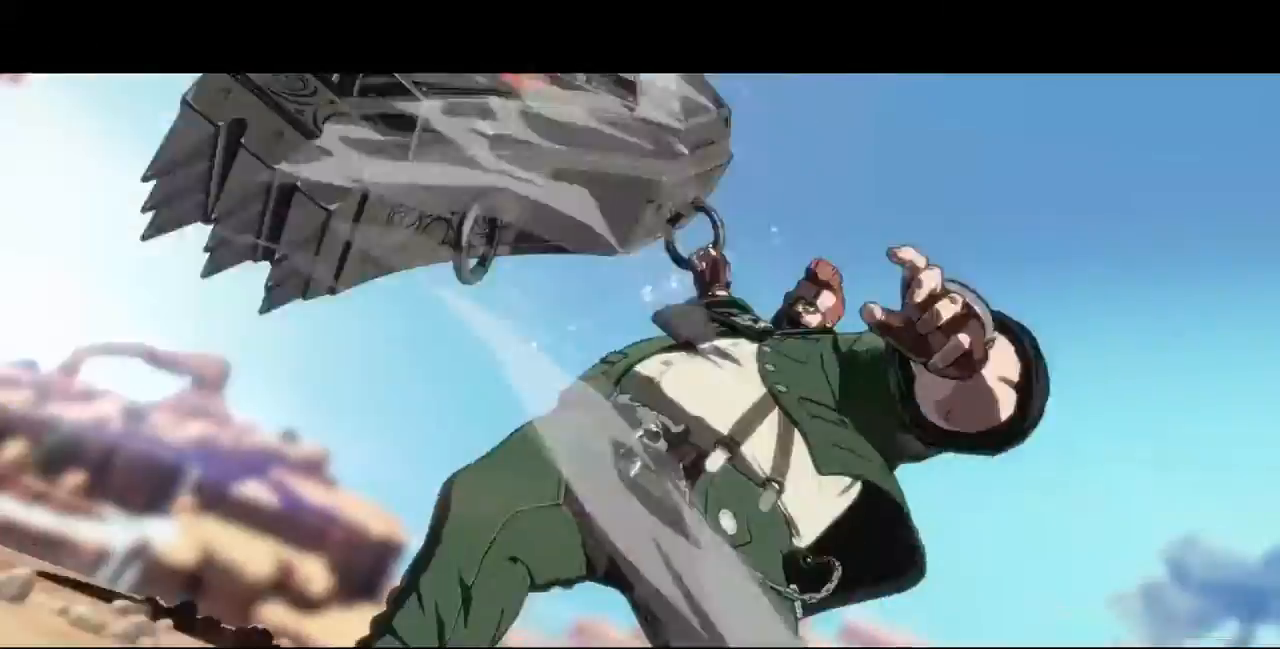
{"dt_ms": 520, "buttons": ["DPAD_LEFT"], "events": [[40, "DPAD_DOWN", "down"], [40, "SQUARE", "down"], [40, "TRIANGLE", "down"], [200, "DPAD_DOWN", "up"], [240, "TRIANGLE", "up"], [280, "SQUARE", "up"], [360, "CIRCLE", "down"], [440, "CIRCLE", "up"], [480, "CIRCLE", "down"], [520, "CIRCLE", "up"]]}
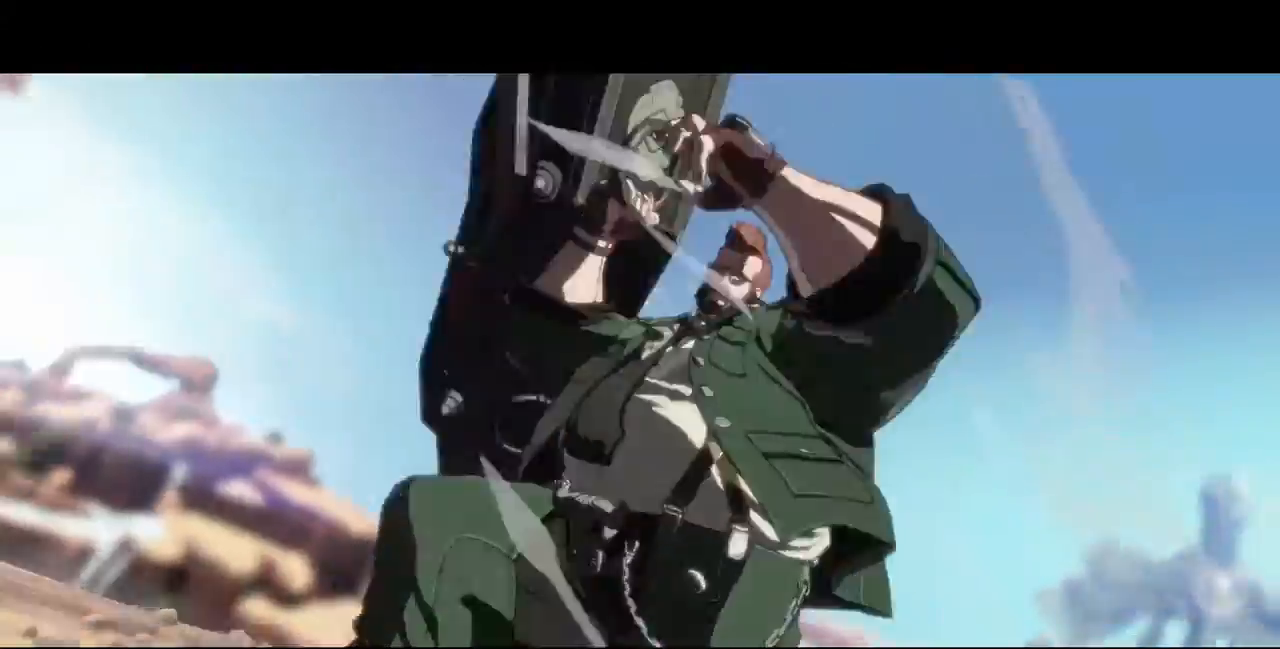
{"dt_ms": 480, "buttons": ["CIRCLE", "DPAD_LEFT"], "events": [[120, "CIRCLE", "down"], [160, "CIRCLE", "up"], [240, "CIRCLE", "down"], [440, "CIRCLE", "up"], [480, "CIRCLE", "down"]]}
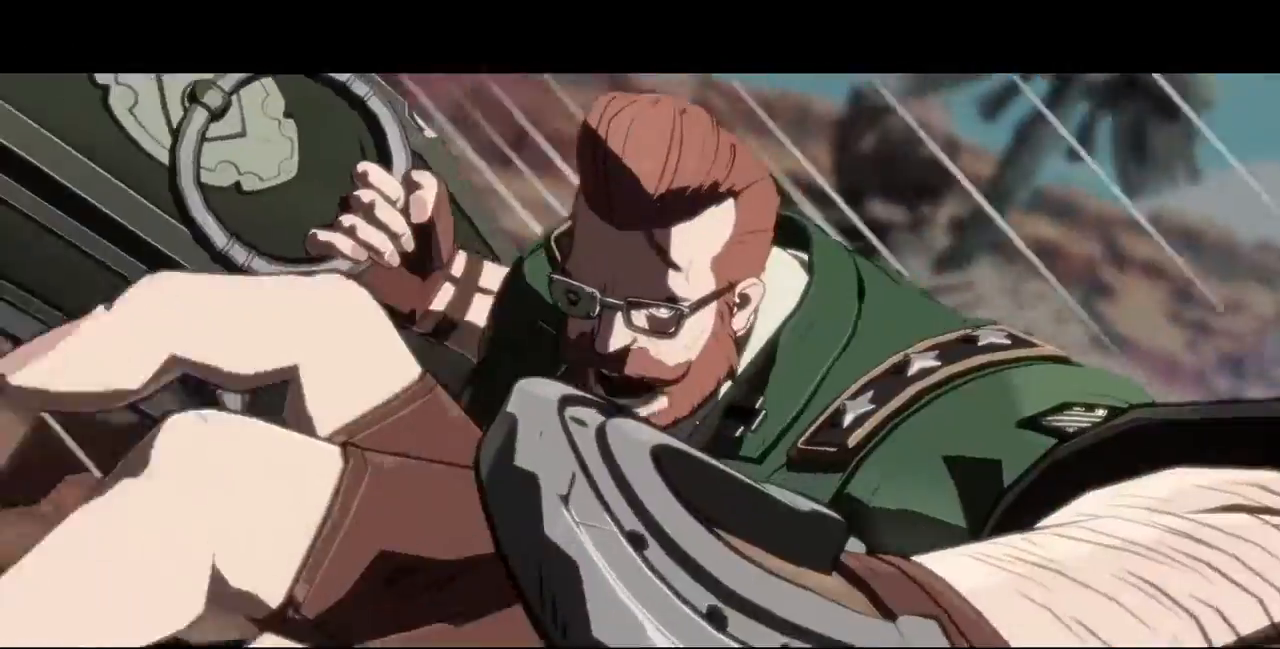
{"dt_ms": 520, "buttons": ["CIRCLE", "DPAD_LEFT"], "events": [[40, "CIRCLE", "up"], [120, "CIRCLE", "down"], [200, "CIRCLE", "up"], [240, "CIRCLE", "down"], [280, "CIRCLE", "up"], [360, "CIRCLE", "down"], [440, "CIRCLE", "up"], [480, "CIRCLE", "down"]]}
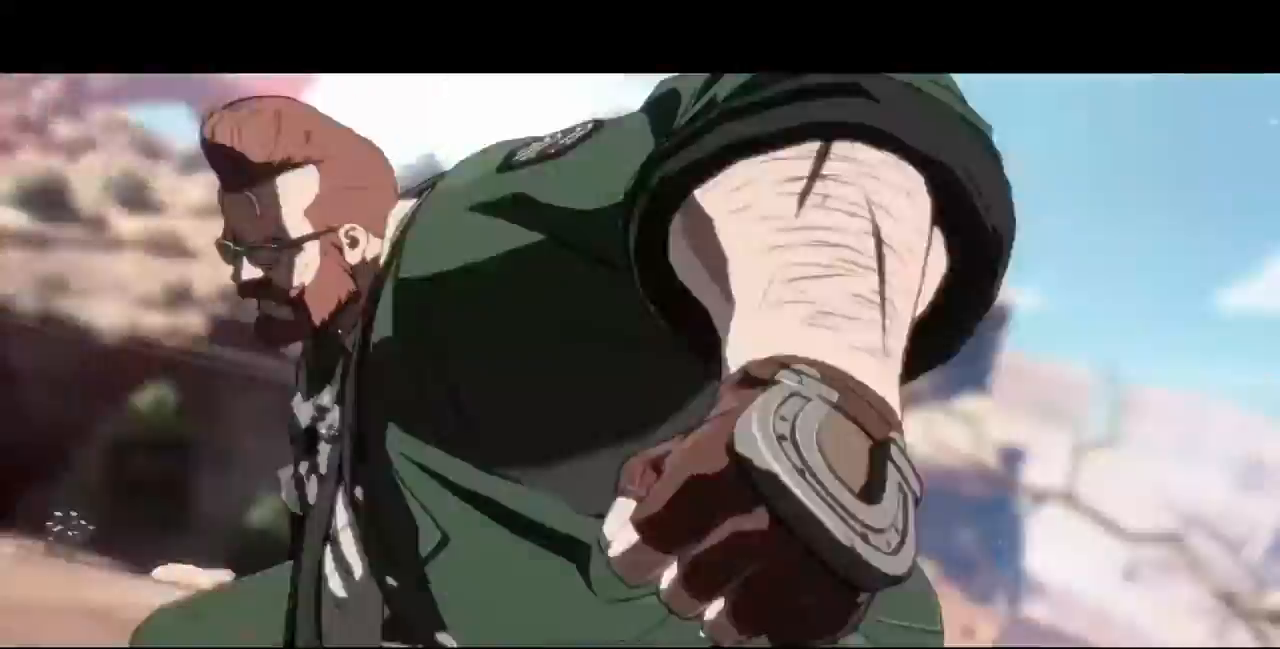
{"dt_ms": 480, "buttons": ["CIRCLE", "DPAD_LEFT"], "events": [[40, "CIRCLE", "up"], [120, "CIRCLE", "down"], [160, "CIRCLE", "up"], [240, "CIRCLE", "down"]]}
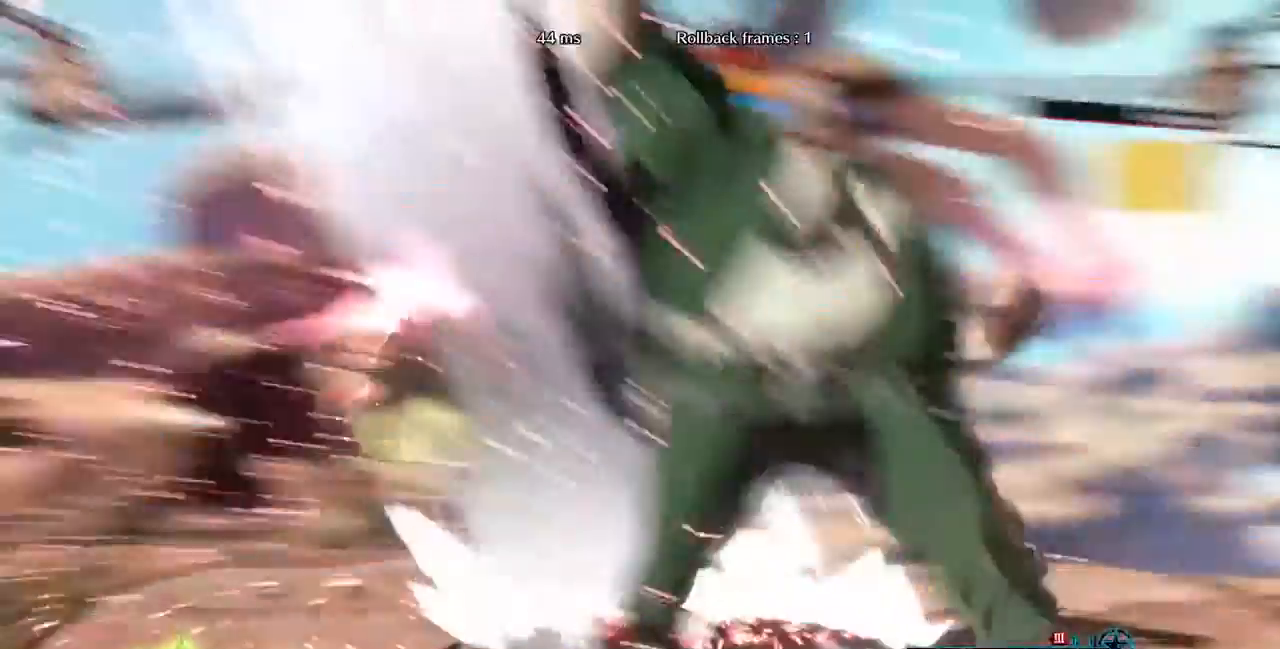
{"dt_ms": 520, "buttons": ["DPAD_LEFT"]}
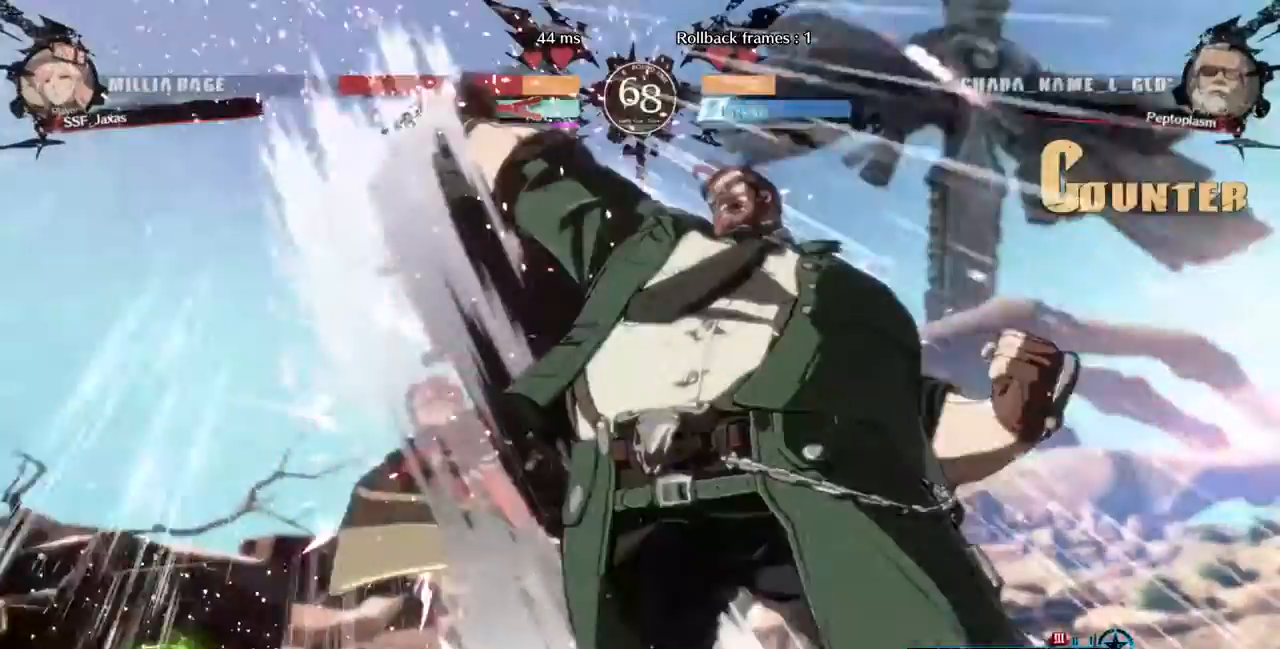
{"dt_ms": 480, "buttons": ["CROSS", "DPAD_LEFT"], "events": [[40, "SQUARE", "down"], [80, "TRIANGLE", "down"], [200, "SQUARE", "up"], [200, "TRIANGLE", "up"], [240, "DPAD_DOWN", "down"], [280, "DPAD_LEFT", "up"], [280, "SQUARE", "down"], [280, "TRIANGLE", "down"], [320, "DPAD_DOWN", "up"], [320, "DPAD_UP", "down"], [360, "DPAD_LEFT", "down"], [400, "CROSS", "down"], [480, "DPAD_UP", "up"], [480, "SQUARE", "up"], [480, "TRIANGLE", "up"]]}
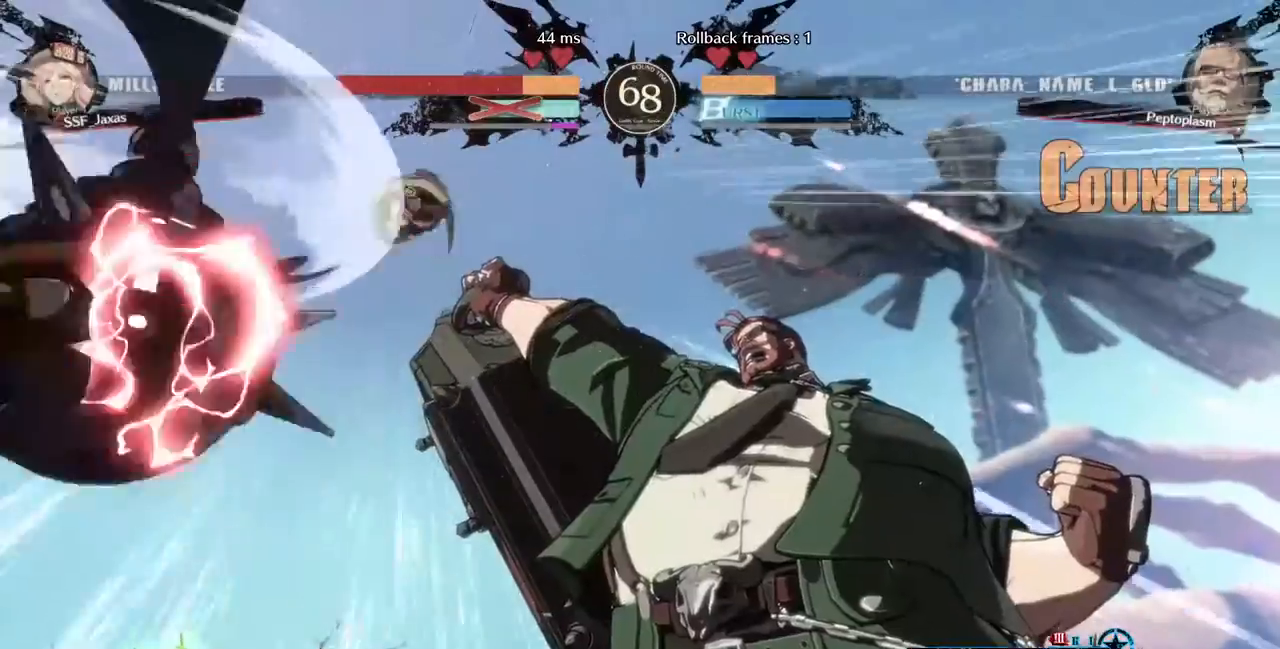
{"dt_ms": 520, "buttons": ["CROSS", "SQUARE", "TRIANGLE", "R1", "DPAD_UP", "DPAD_LEFT"]}
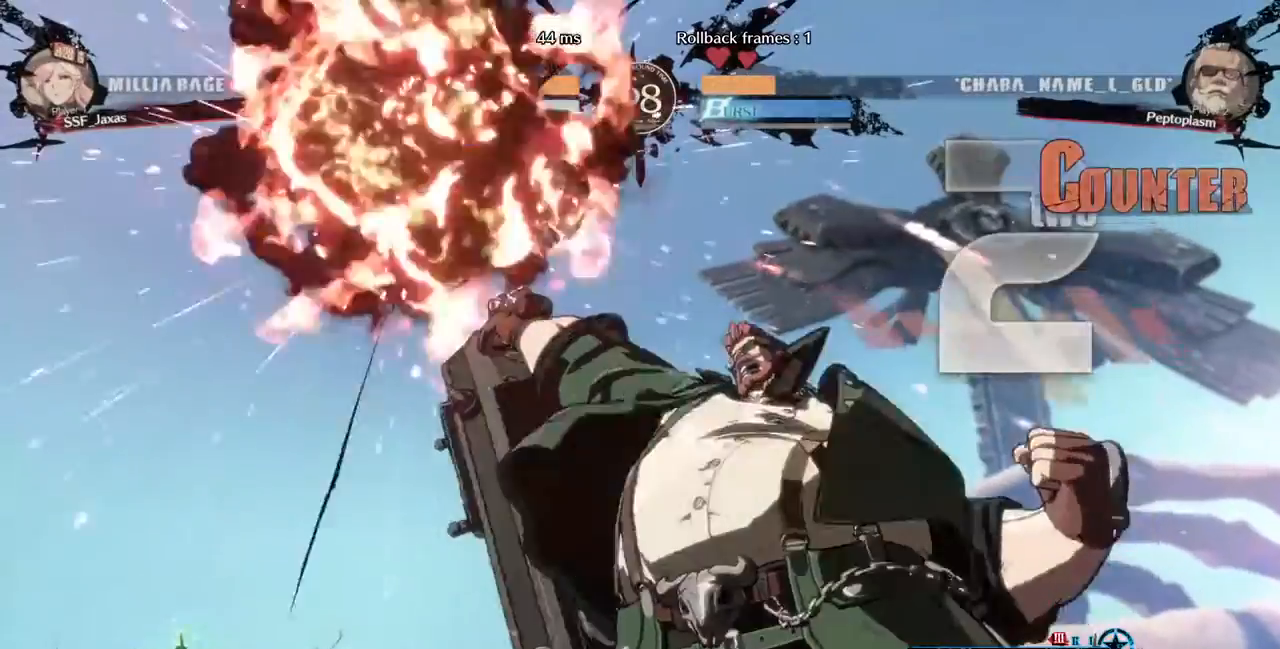
{"dt_ms": 480, "buttons": ["SQUARE", "TRIANGLE", "DPAD_LEFT"], "events": [[160, "R1", "up"], [240, "CROSS", "up"], [240, "TRIANGLE", "up"], [320, "SQUARE", "up"], [360, "SQUARE", "down"], [360, "TRIANGLE", "down"], [400, "DPAD_UP", "up"]]}
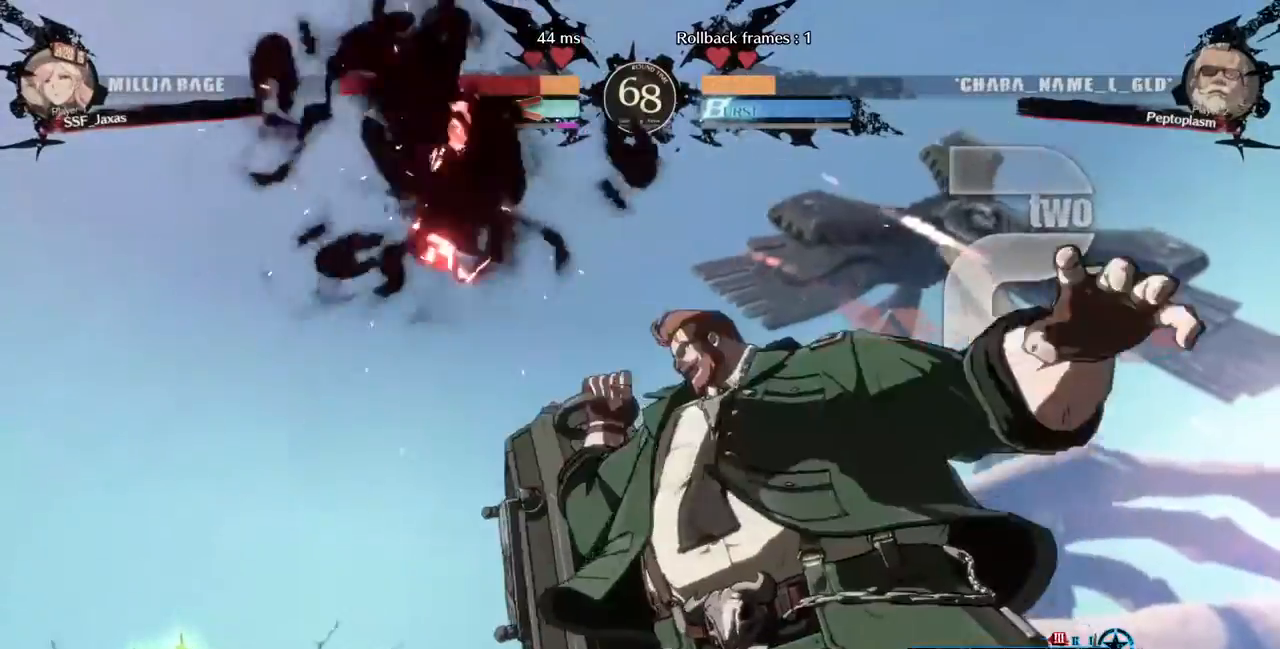
{"dt_ms": 520, "buttons": ["DPAD_DOWN", "DPAD_LEFT"], "events": [[40, "TRIANGLE", "up"], [120, "SQUARE", "up"], [200, "R1", "down"], [200, "TRIANGLE", "down"], [240, "SQUARE", "down"], [320, "R1", "up"], [360, "TRIANGLE", "up"], [400, "SQUARE", "up"], [520, "DPAD_DOWN", "down"]]}
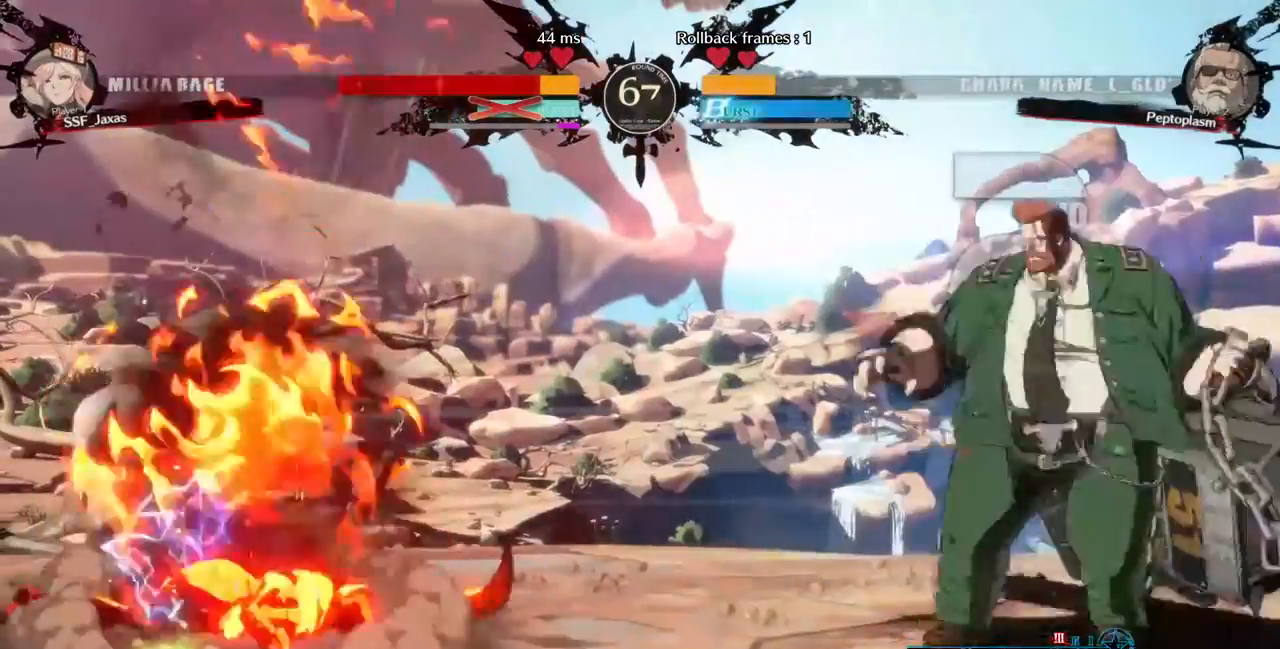
{"dt_ms": 480, "buttons": ["DPAD_DOWN", "DPAD_LEFT"], "events": [[80, "L2", "down"], [160, "L2", "up"], [280, "DPAD_DOWN", "up"], [480, "DPAD_DOWN", "down"]]}
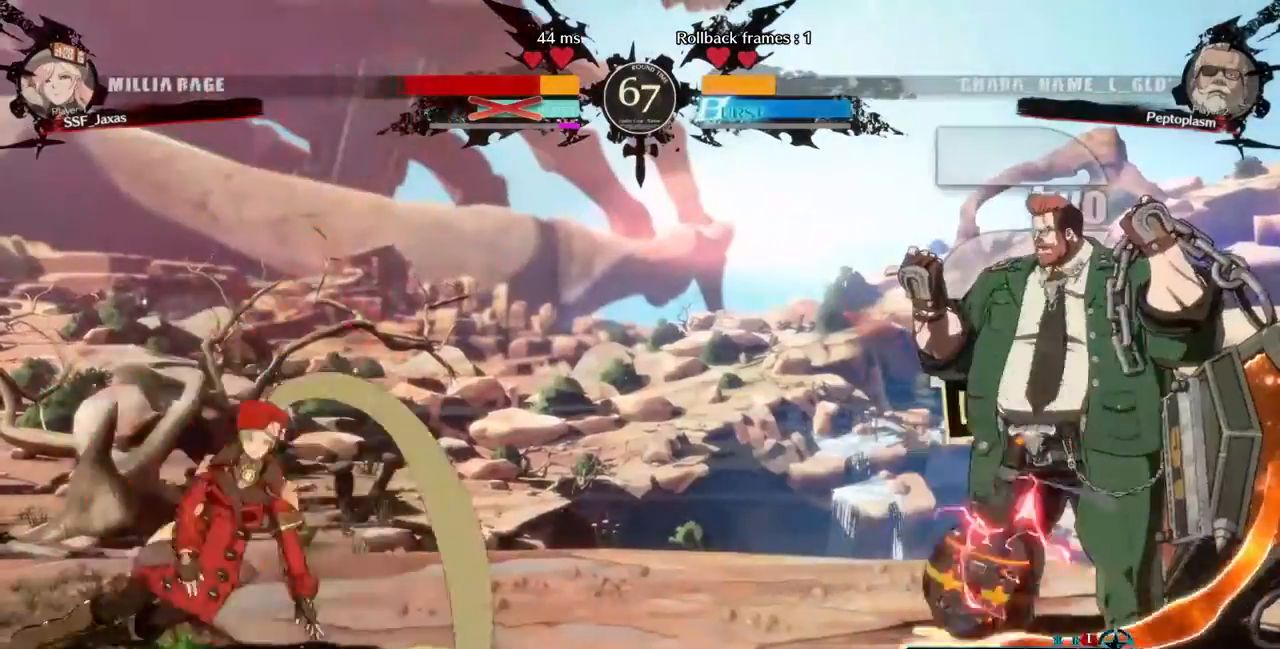
{"dt_ms": 520, "buttons": ["DPAD_LEFT"], "events": [[280, "DPAD_DOWN", "up"]]}
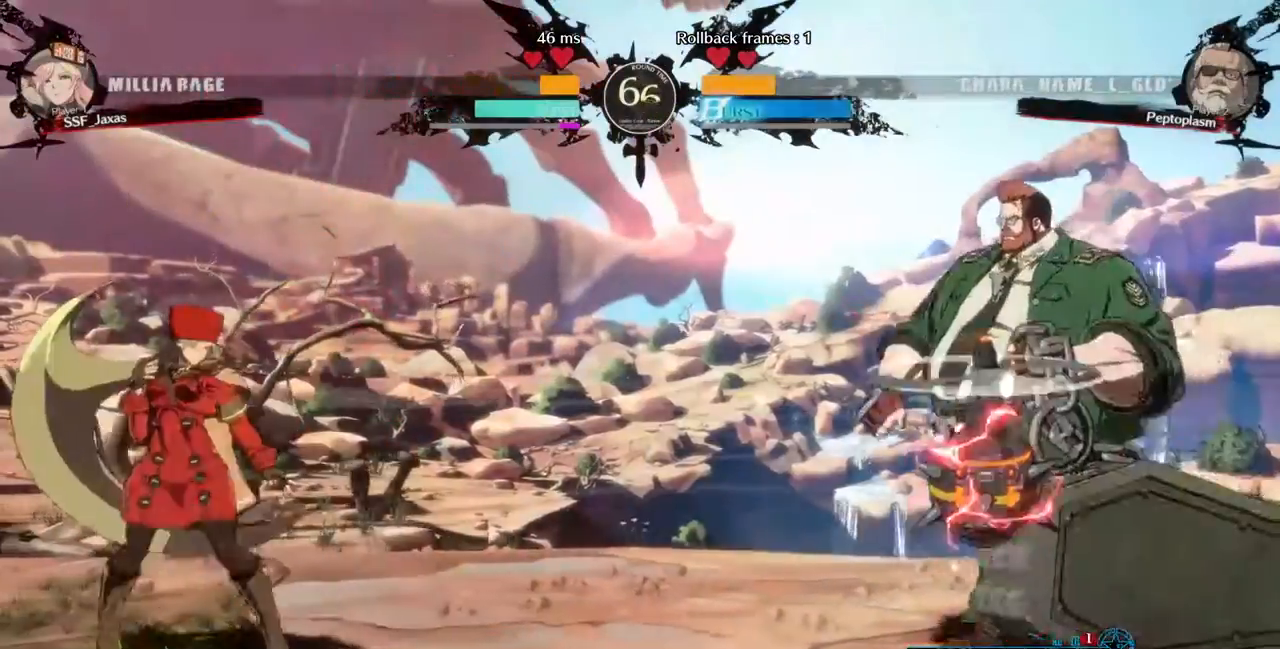
{"dt_ms": 480, "buttons": ["DPAD_LEFT"], "events": [[320, "DPAD_LEFT", "up"], [320, "DPAD_RIGHT", "down"], [440, "DPAD_LEFT", "down"], [440, "DPAD_RIGHT", "up"]]}
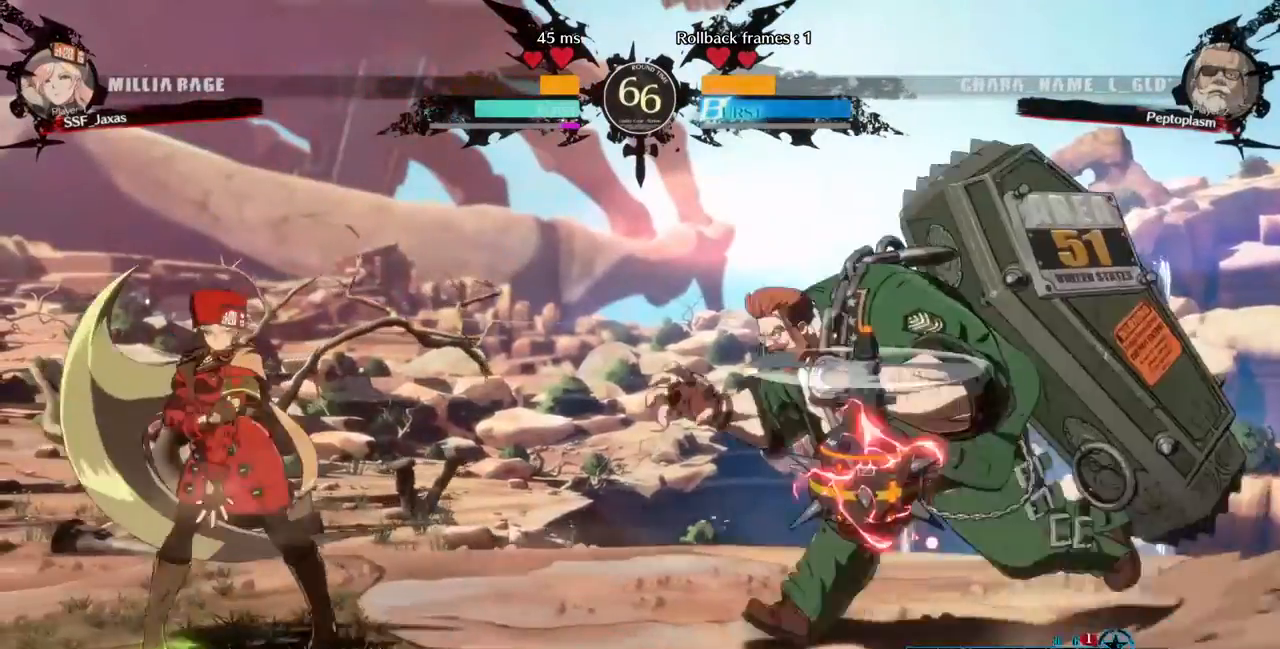
{"dt_ms": 520, "buttons": ["DPAD_LEFT"], "events": []}